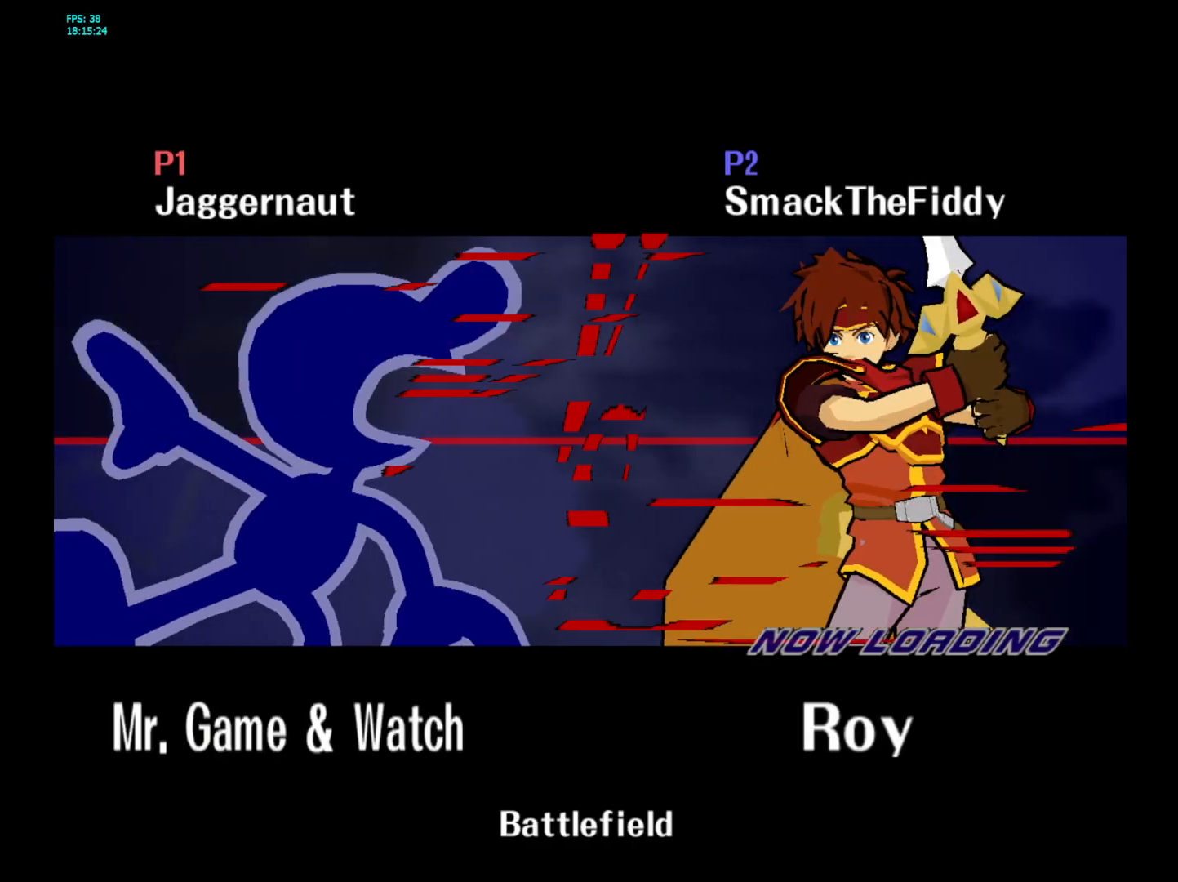
Gameplay with a controller (Nintendo layout); each line is a JSON object with the inputs held at the frame after it. "events" lists button and stick changes between this image and that frame as [ms after this image, input, new state], when the widget could be followed in between. Not read: L3 R3.
{"buttons": [], "left_stick": "center", "right_stick": "center", "events": []}
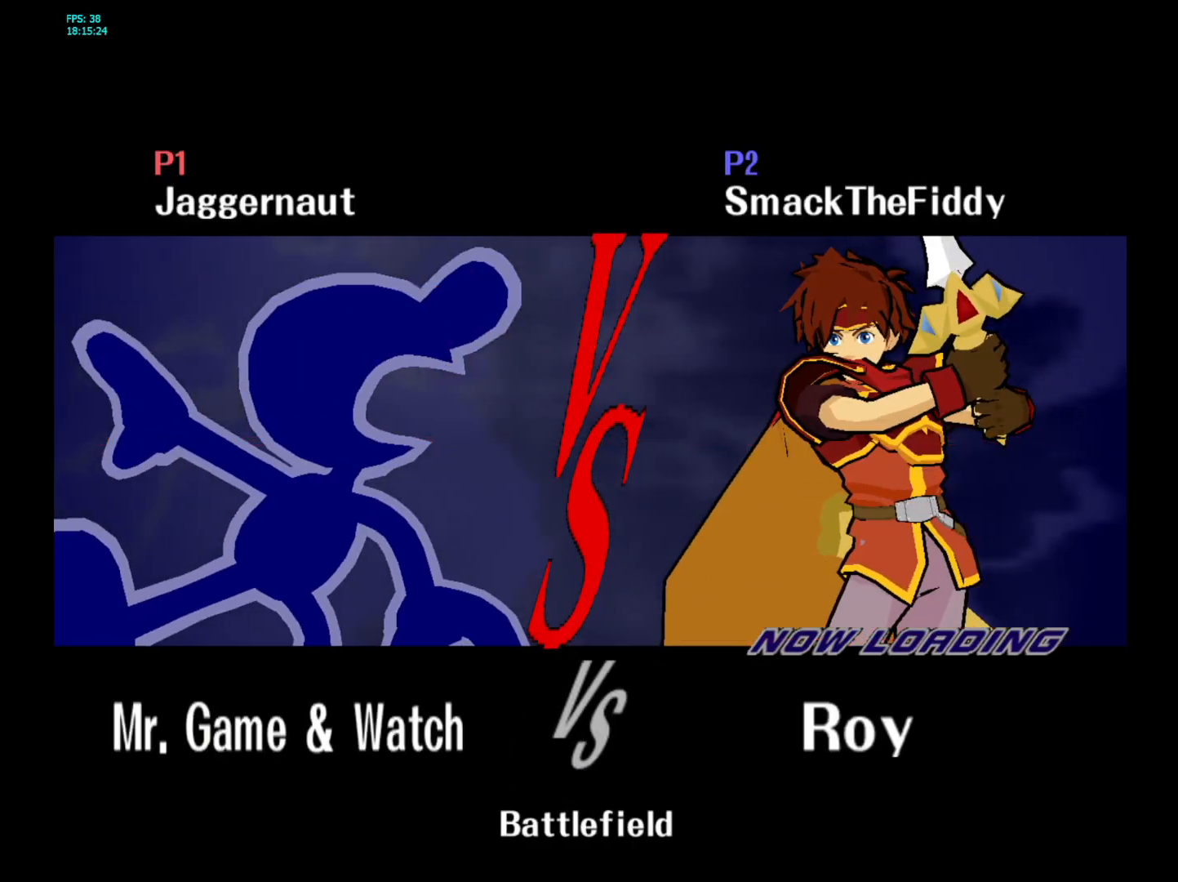
{"buttons": [], "left_stick": "center", "right_stick": "center", "events": []}
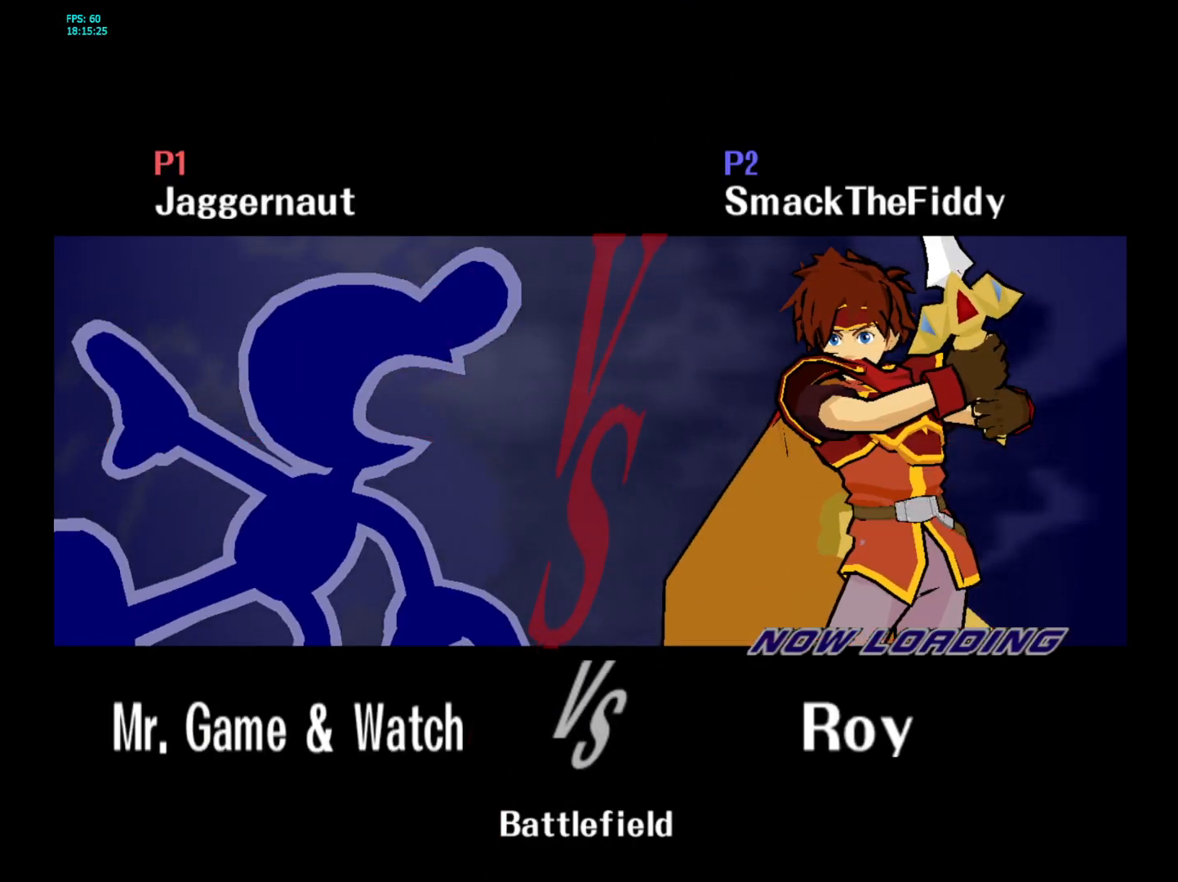
{"buttons": [], "left_stick": "center", "right_stick": "center", "events": []}
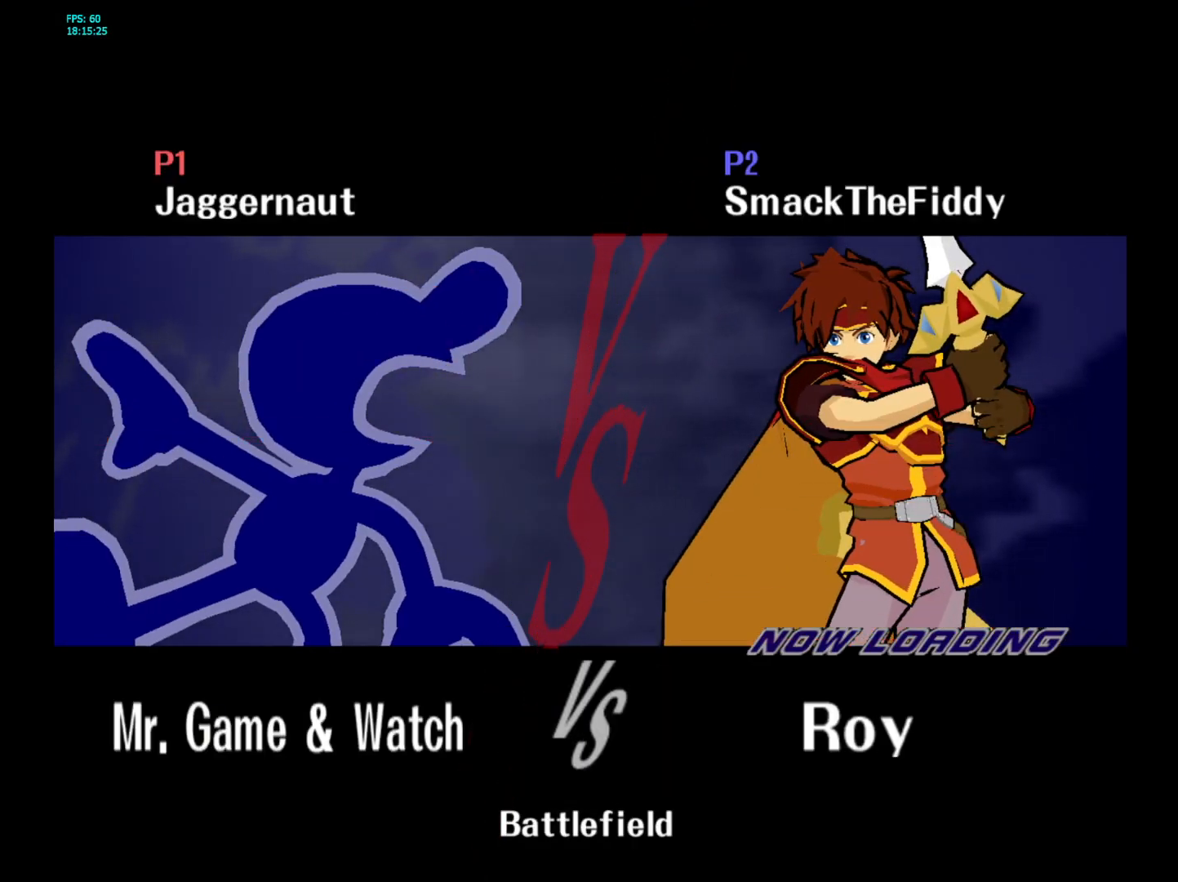
{"buttons": [], "left_stick": "center", "right_stick": "center", "events": []}
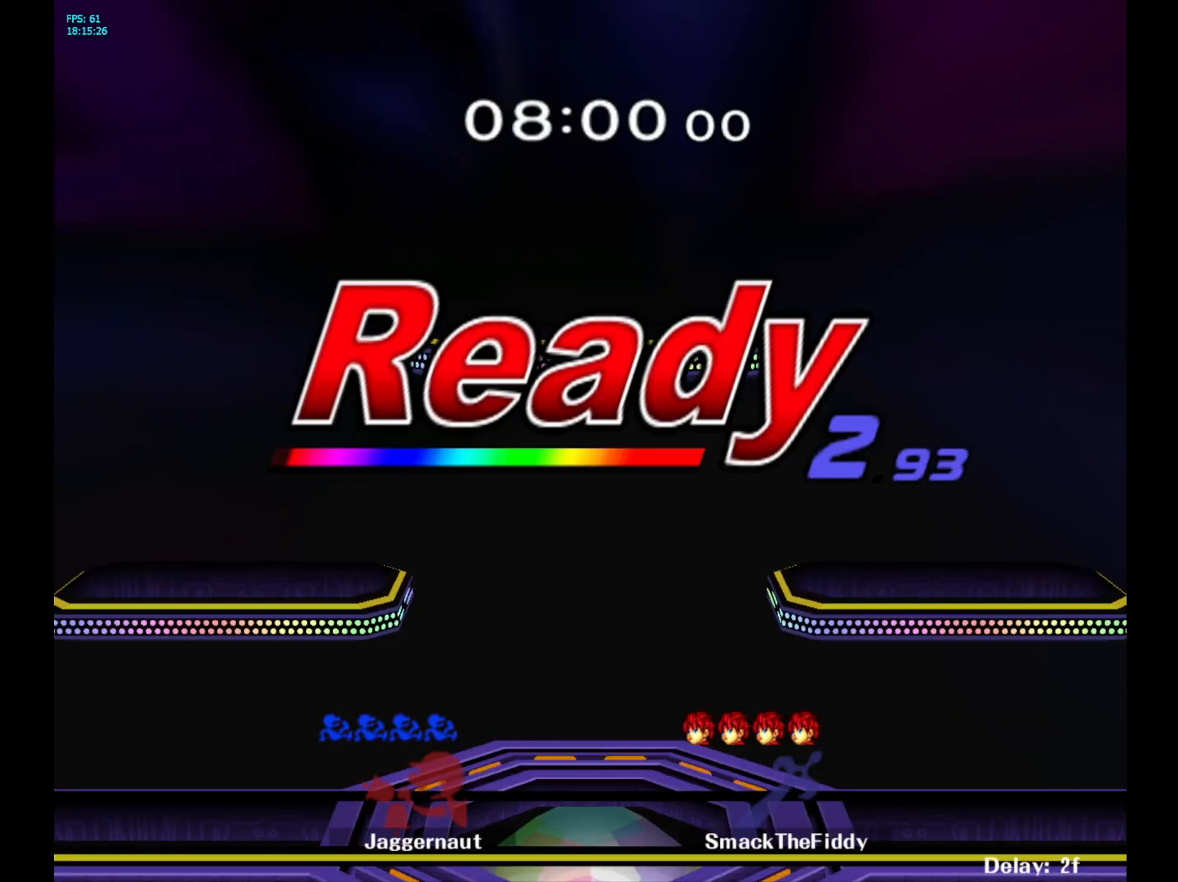
{"buttons": [], "left_stick": "center", "right_stick": "center", "events": []}
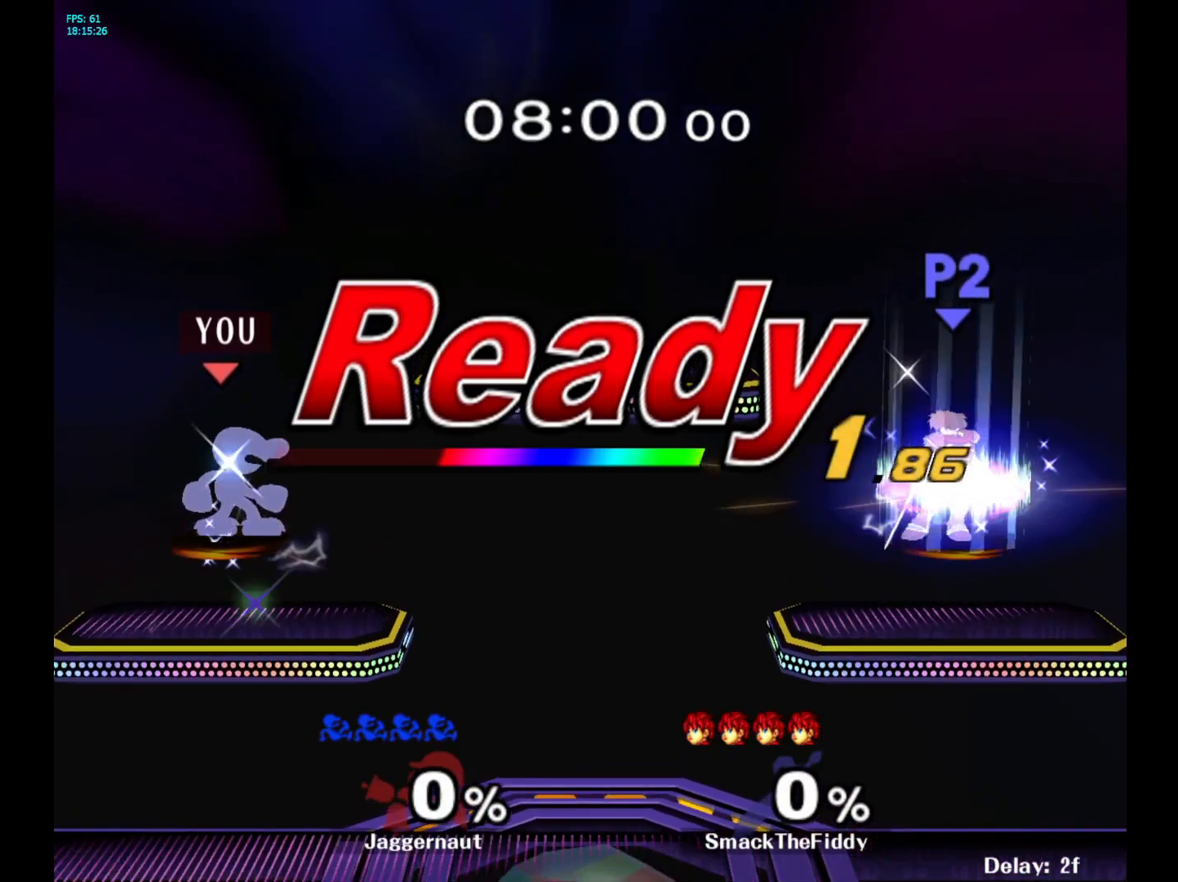
{"buttons": [], "left_stick": "center", "right_stick": "center", "events": []}
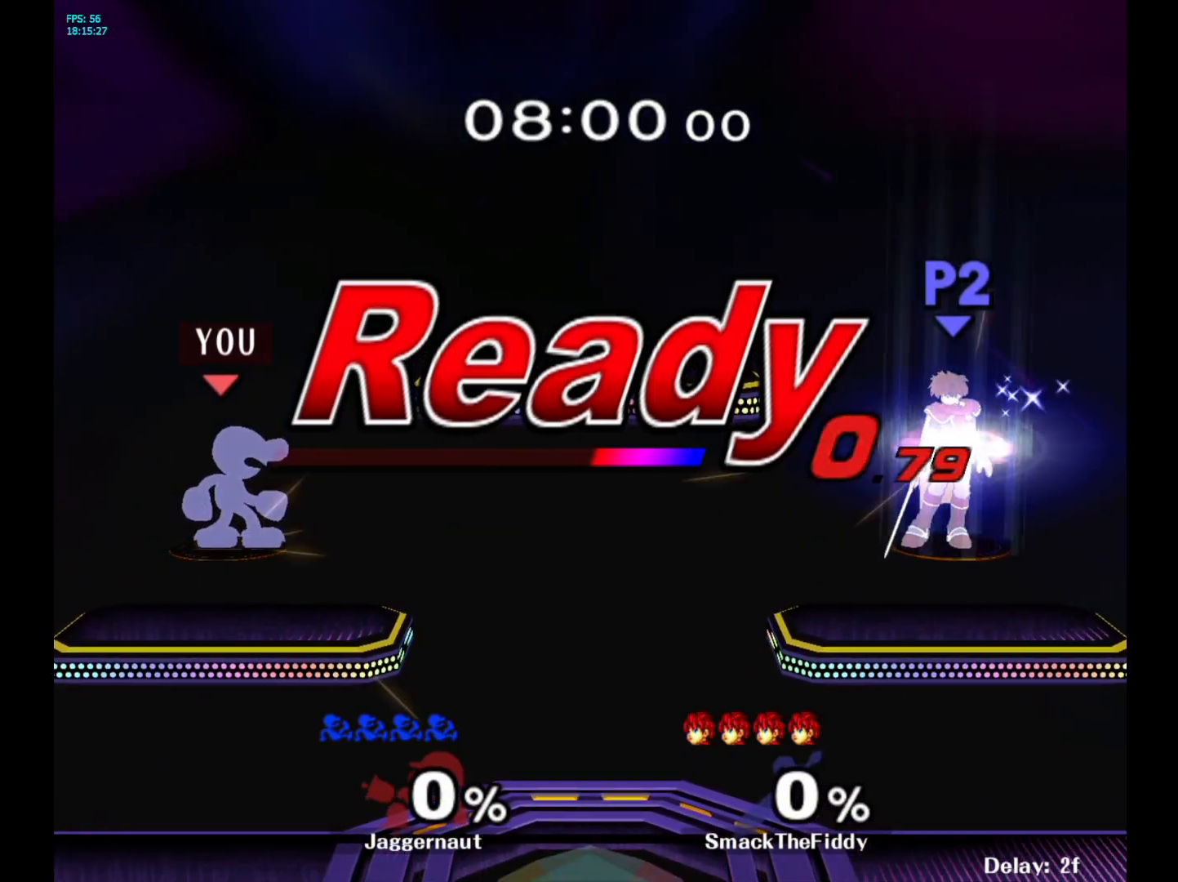
{"buttons": [], "left_stick": "right", "right_stick": "center", "events": [[417, "left_stick", "right"]]}
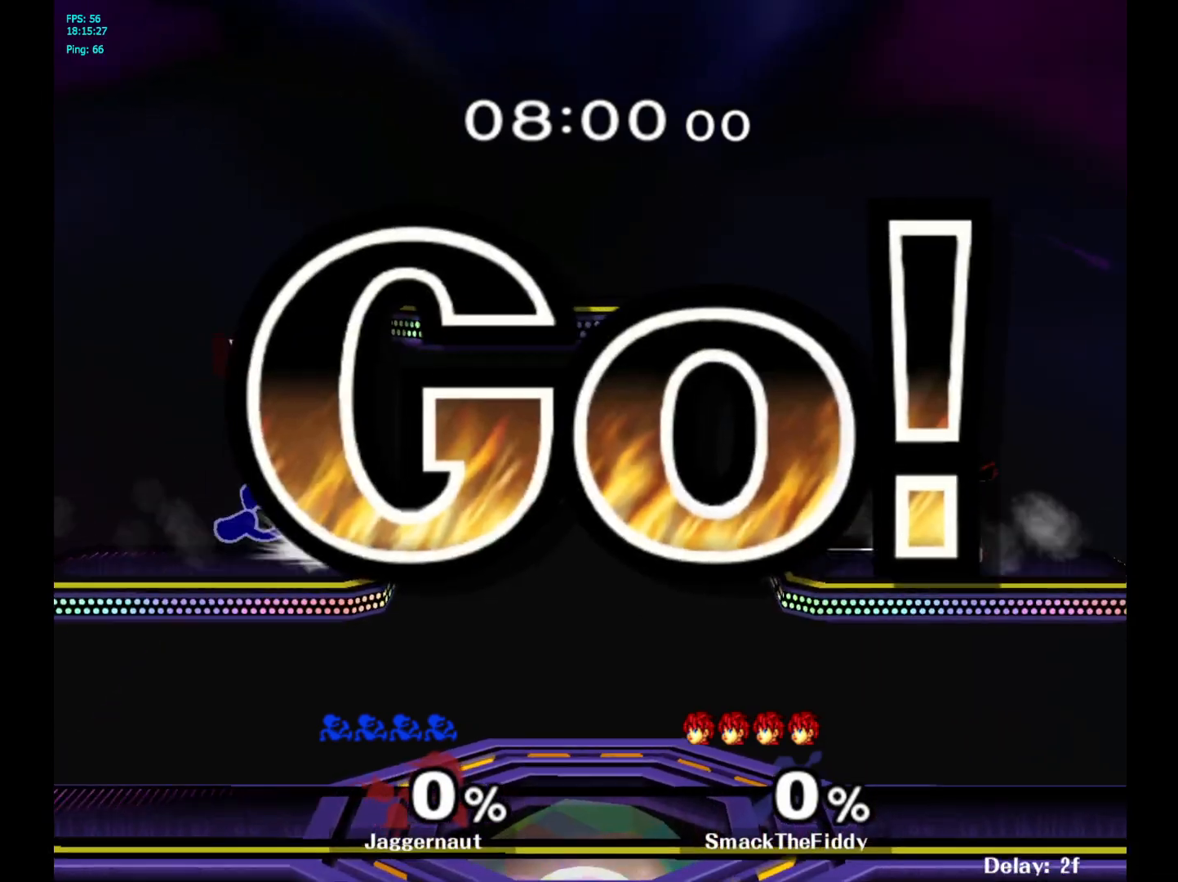
{"buttons": [], "left_stick": "center", "right_stick": "center", "events": [[33, "Y", "down"], [83, "Y", "up"], [150, "left_stick", "center"], [217, "B", "down"], [300, "B", "up"], [367, "B", "down"], [450, "B", "up"]]}
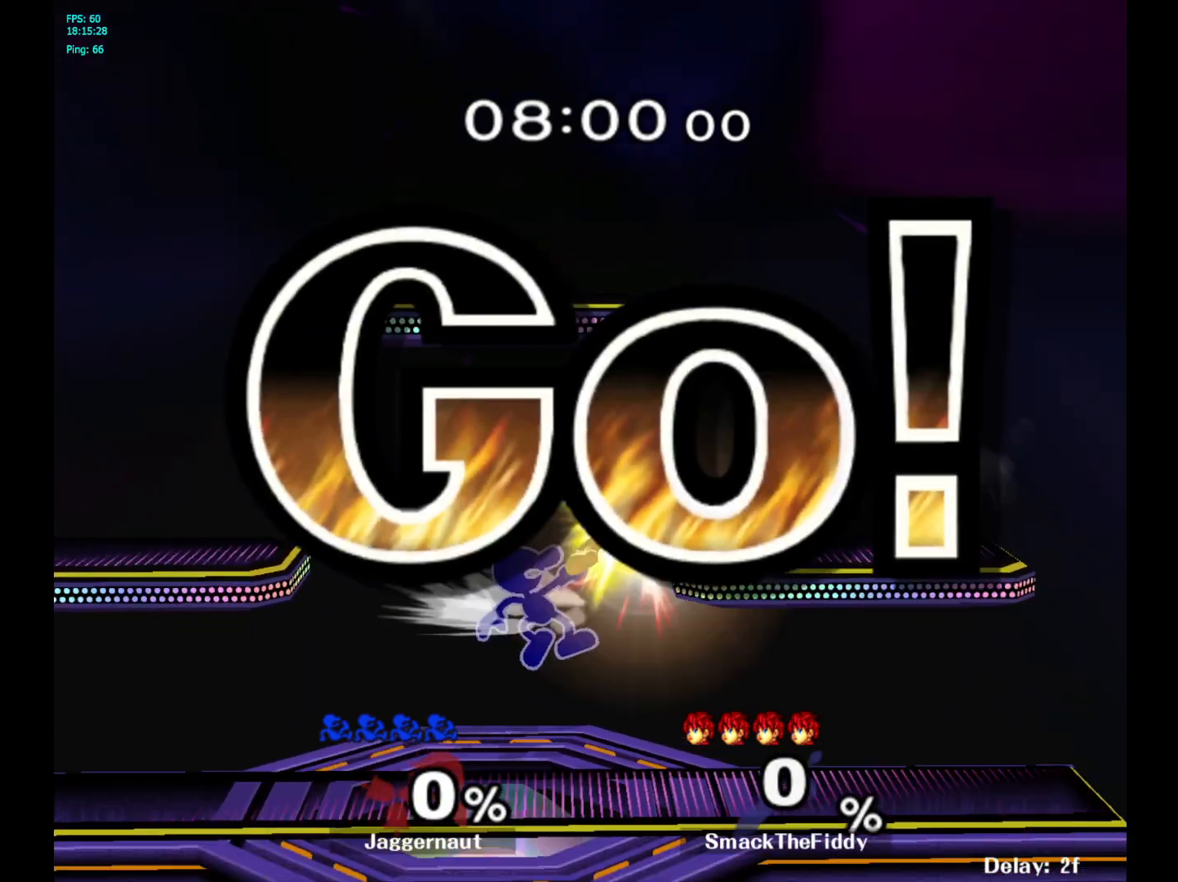
{"buttons": [], "left_stick": "up-left", "right_stick": "center", "events": [[33, "B", "down"], [117, "B", "up"], [200, "B", "down"], [250, "left_stick", "up"], [283, "B", "up"], [333, "left_stick", "up-left"]]}
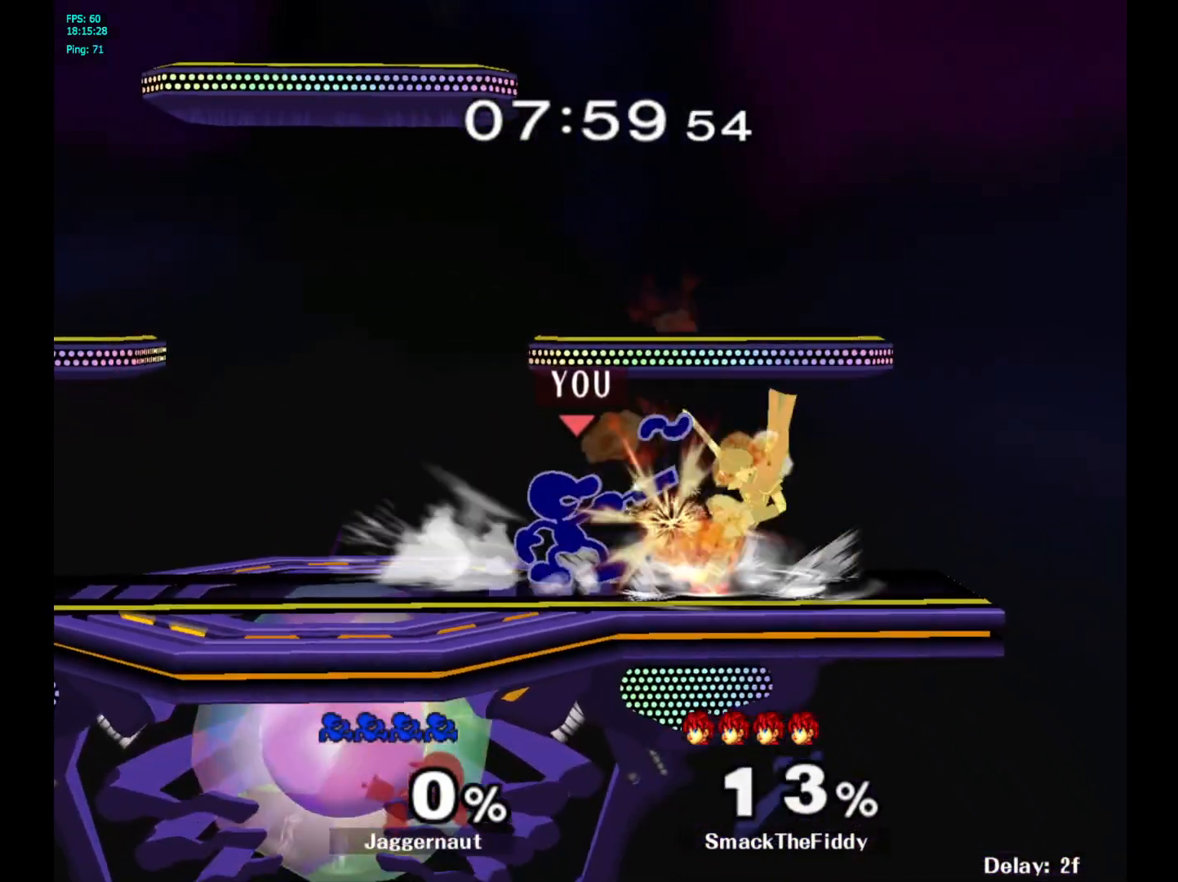
{"buttons": ["A"], "left_stick": "center", "right_stick": "center", "events": [[17, "left_stick", "center"], [467, "A", "down"]]}
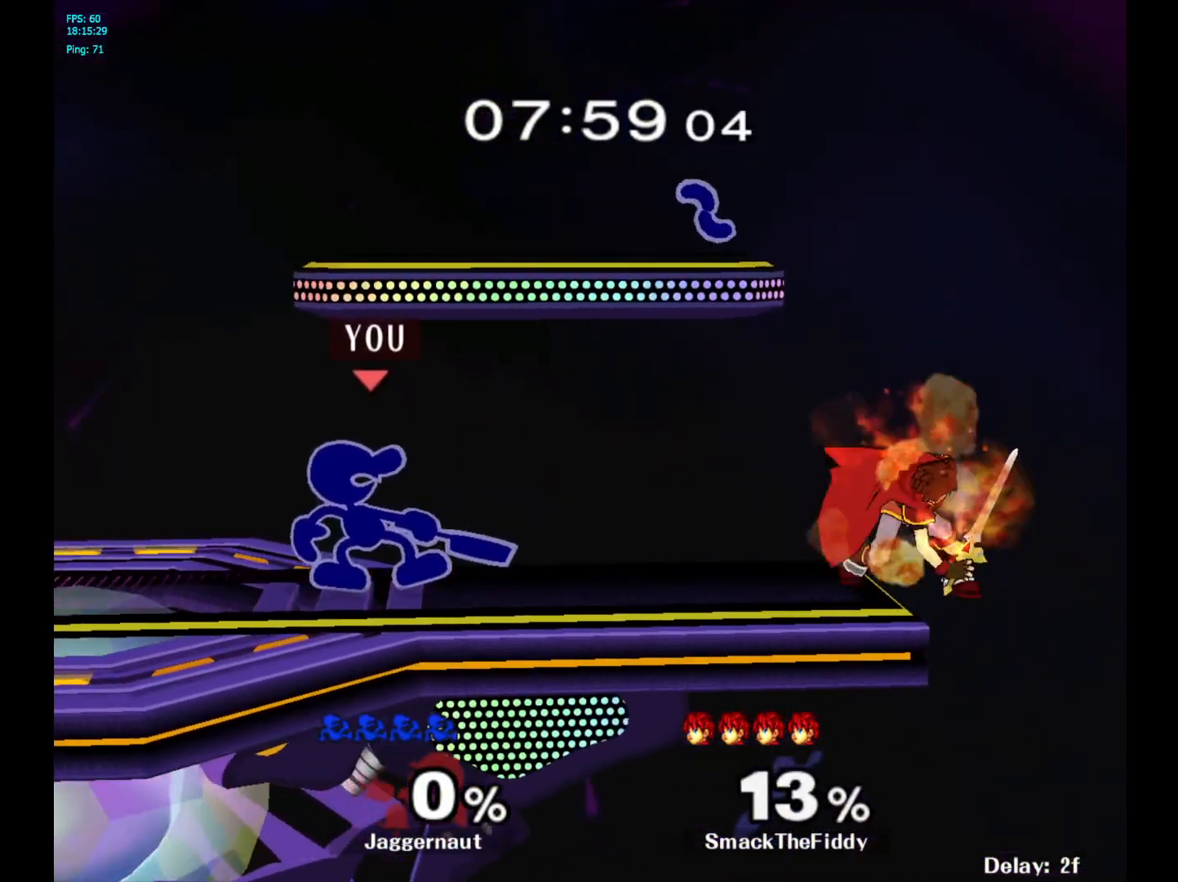
{"buttons": [], "left_stick": "center", "right_stick": "center", "events": [[100, "A", "up"], [217, "left_stick", "right"], [250, "L1", "down"], [250, "Y", "down"], [283, "Y", "up"], [333, "A", "down"], [350, "L1", "up"], [433, "left_stick", "center"], [450, "A", "up"]]}
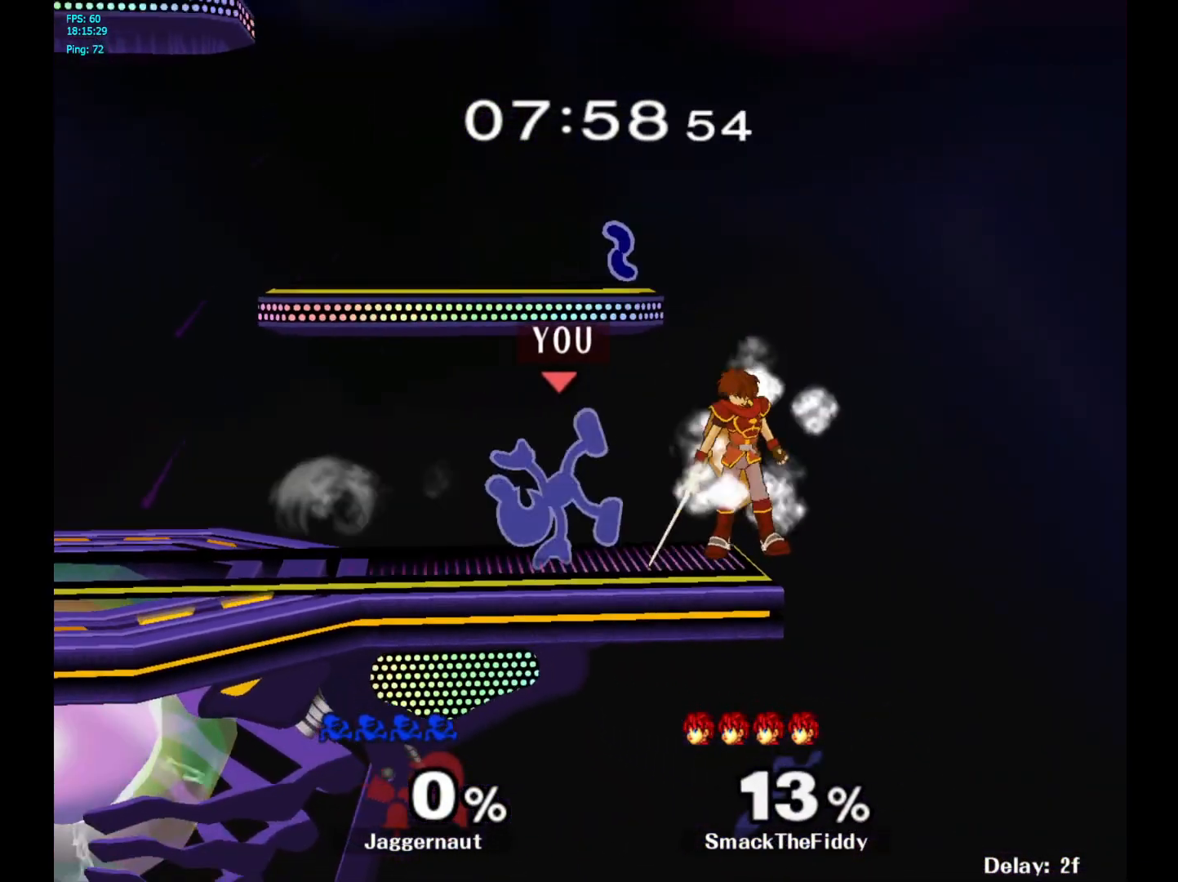
{"buttons": ["R1"], "left_stick": "center", "right_stick": "center", "events": [[267, "R1", "down"]]}
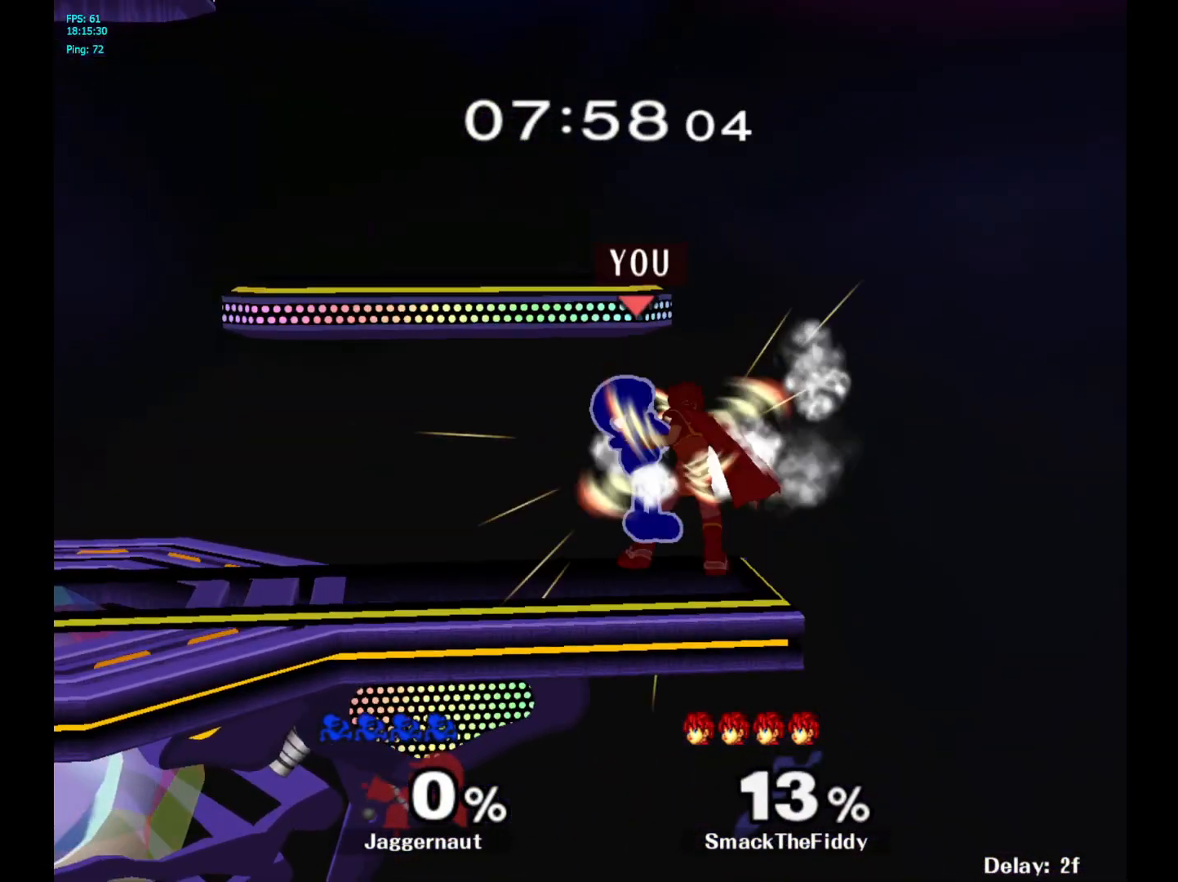
{"buttons": [], "left_stick": "left", "right_stick": "center", "events": [[417, "R1", "up"], [450, "left_stick", "left"]]}
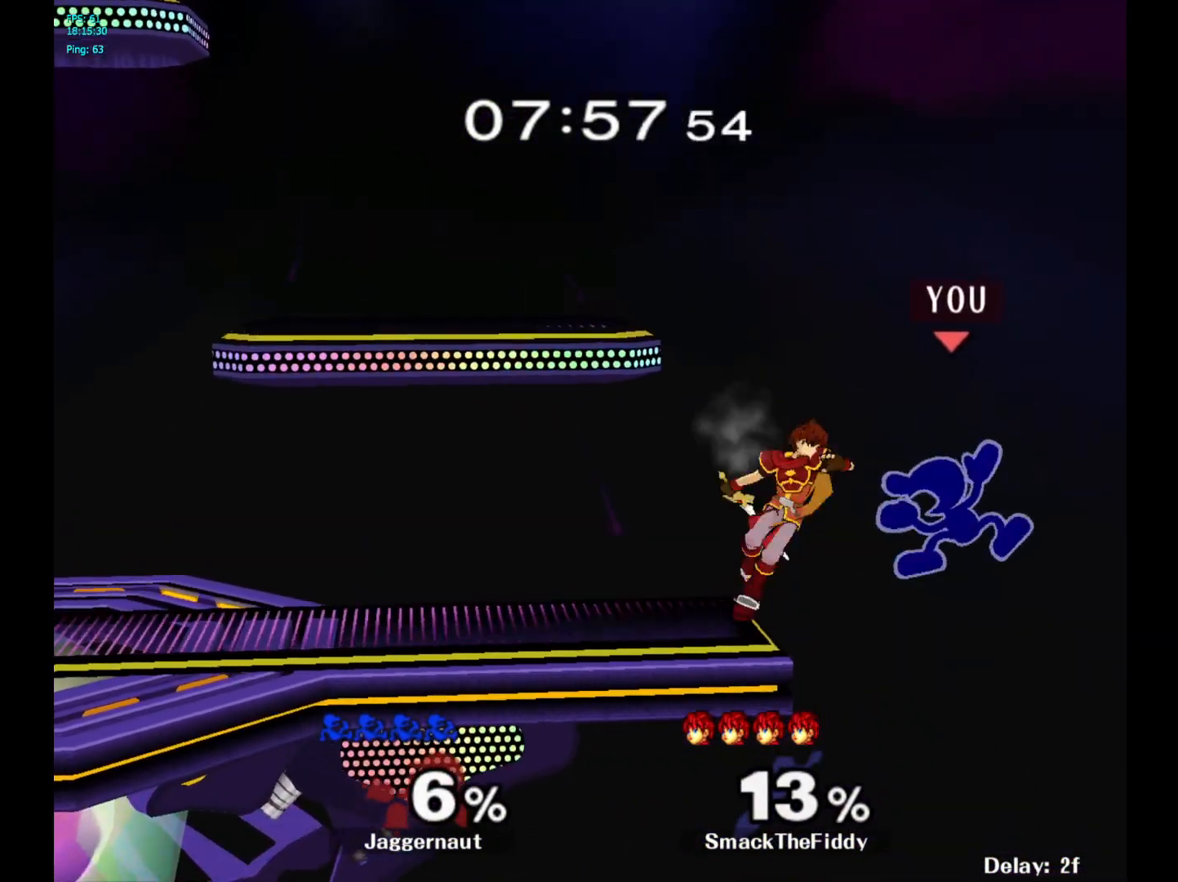
{"buttons": [], "left_stick": "left", "right_stick": "center", "events": [[100, "left_stick", "center"], [400, "left_stick", "left"]]}
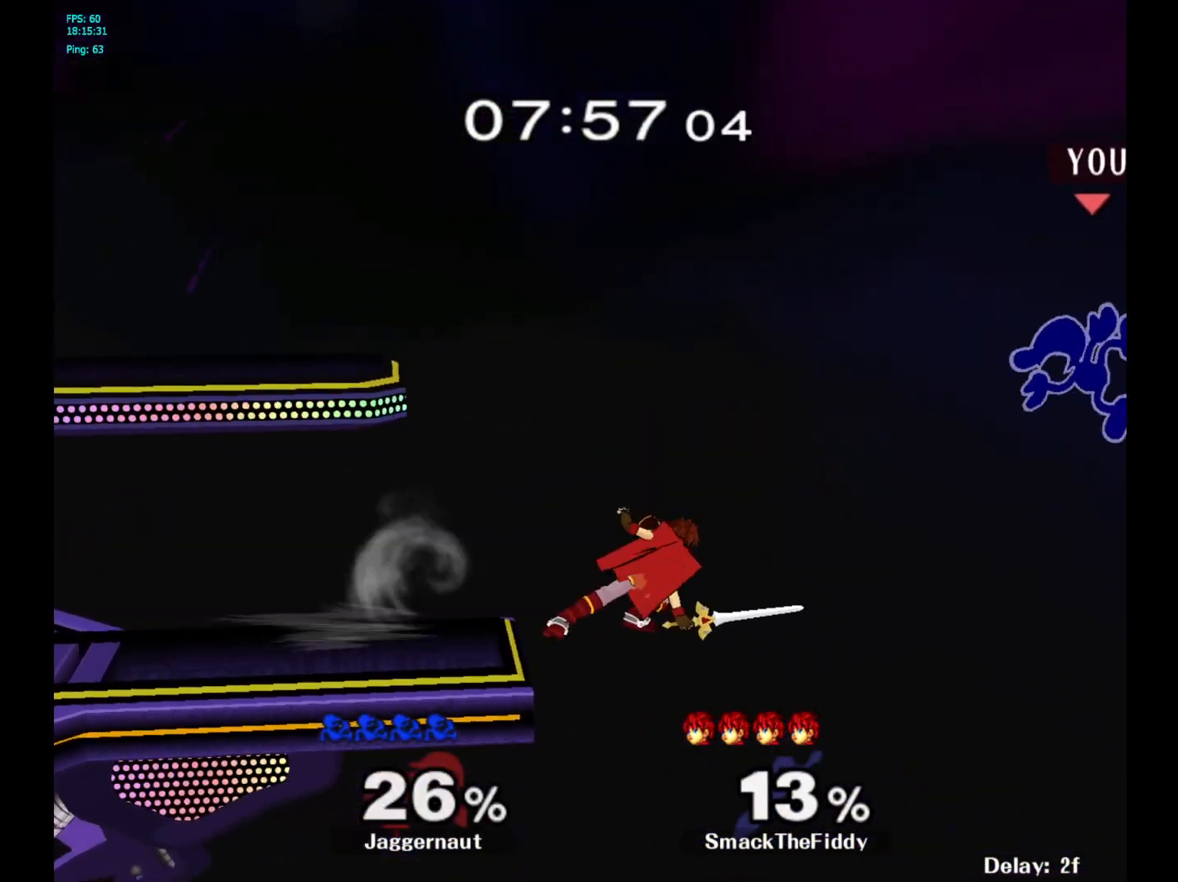
{"buttons": [], "left_stick": "left", "right_stick": "center", "events": []}
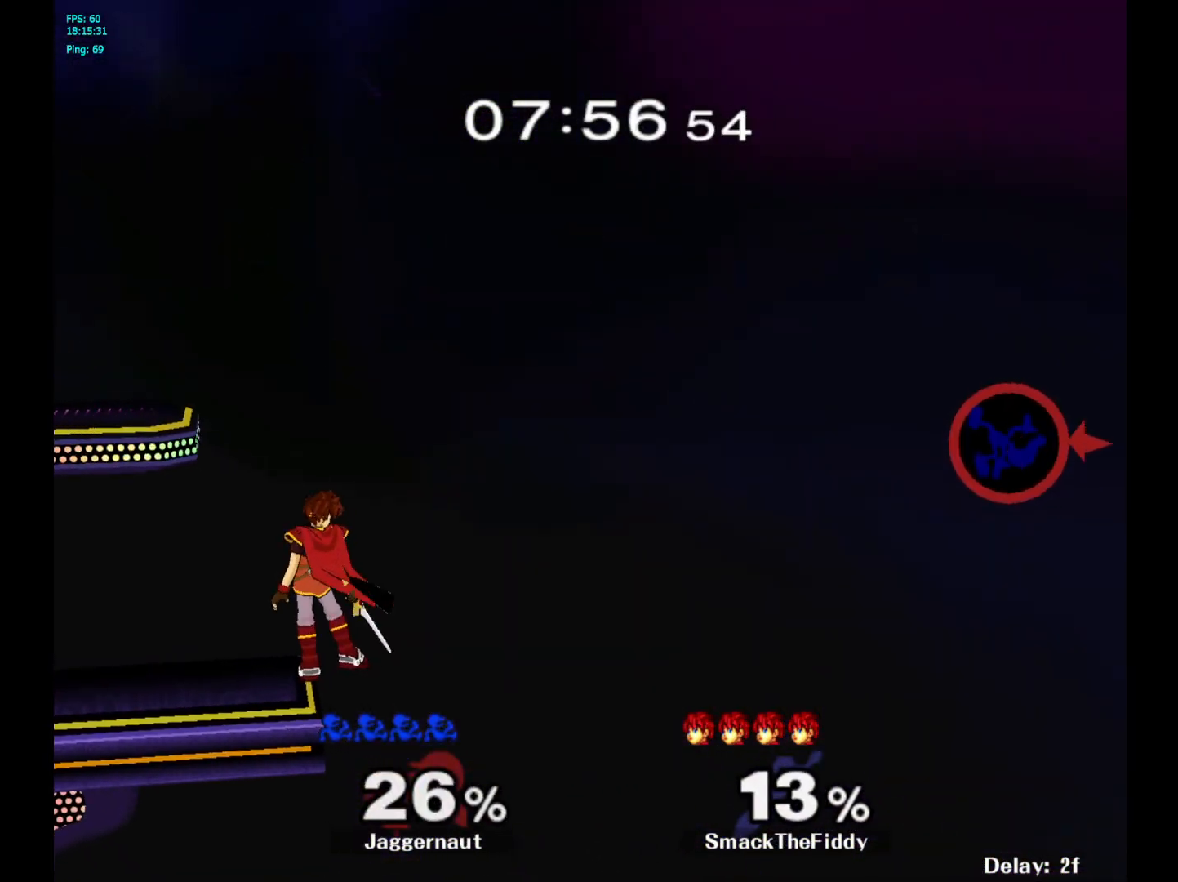
{"buttons": [], "left_stick": "left", "right_stick": "center", "events": []}
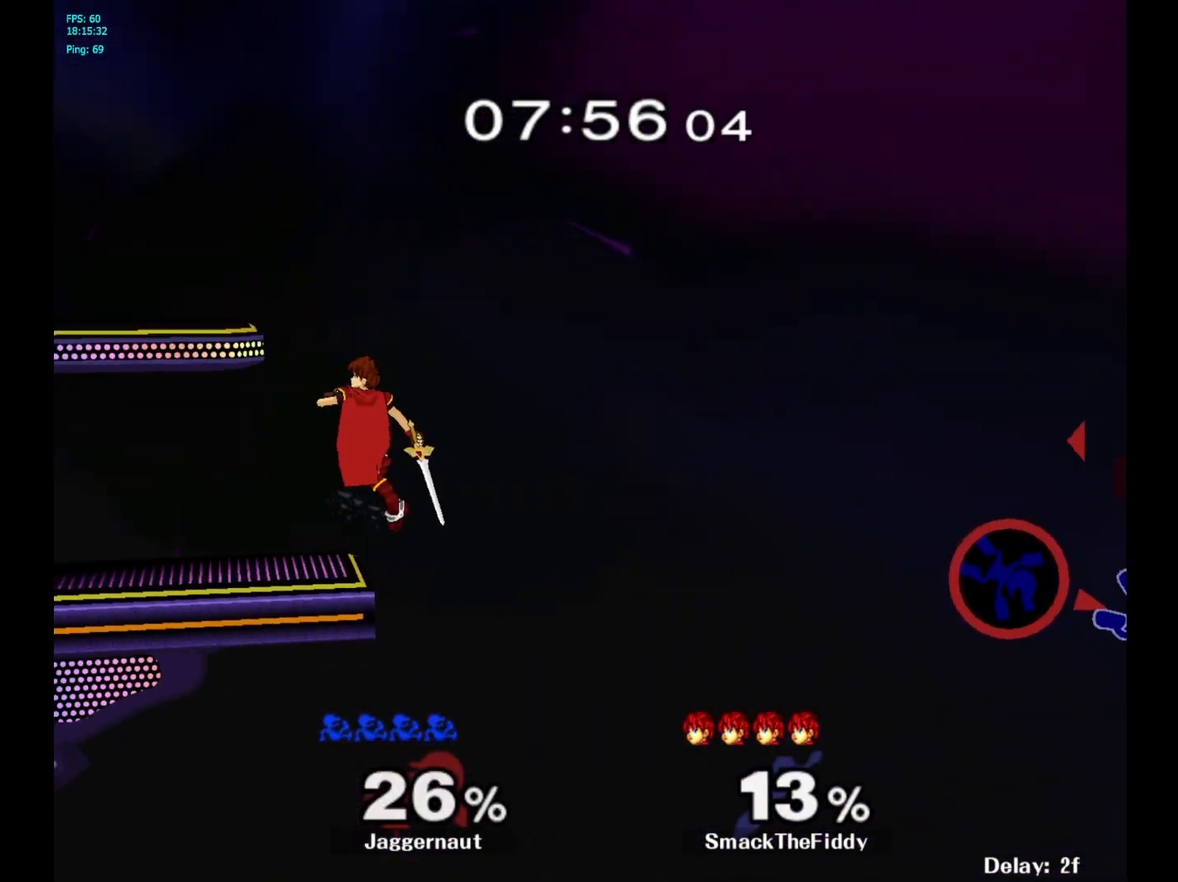
{"buttons": ["Y"], "left_stick": "left", "right_stick": "center", "events": [[300, "Y", "down"]]}
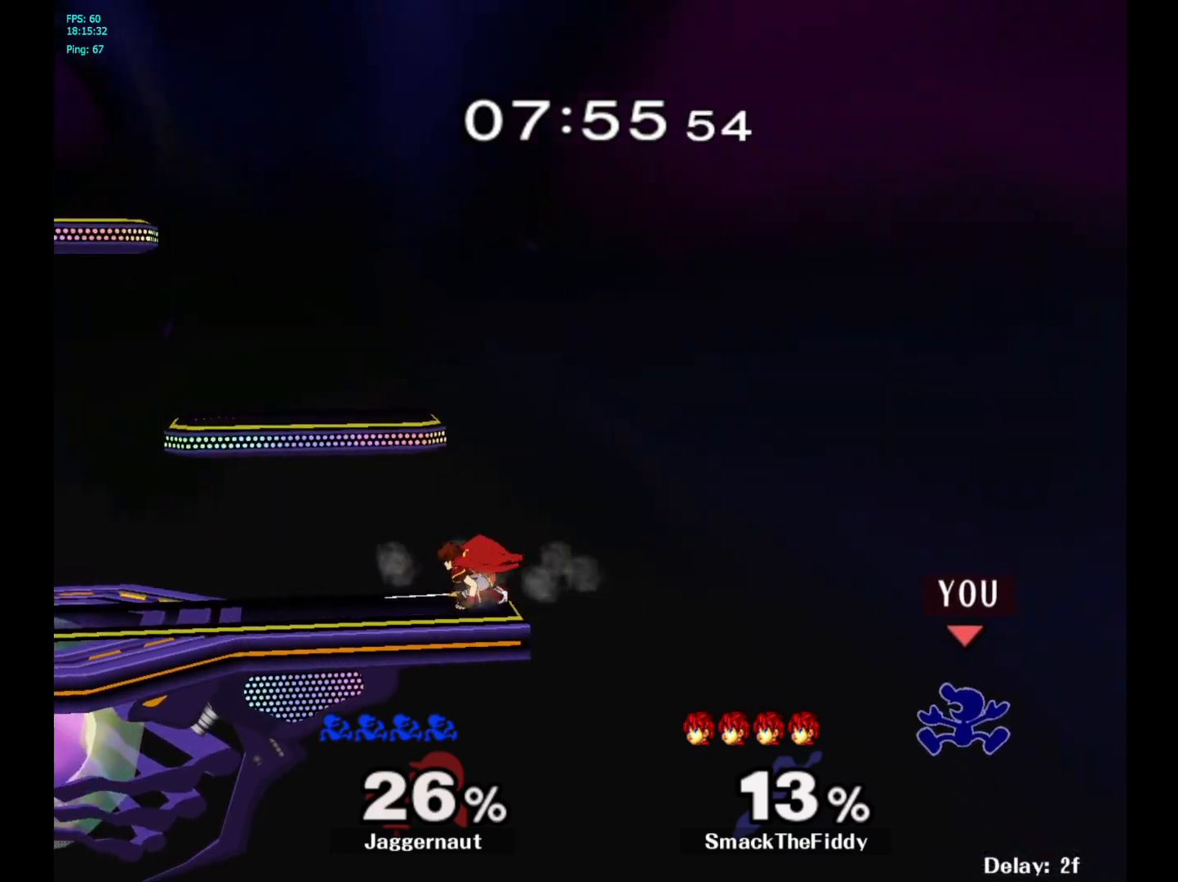
{"buttons": ["Y"], "left_stick": "left", "right_stick": "center", "events": []}
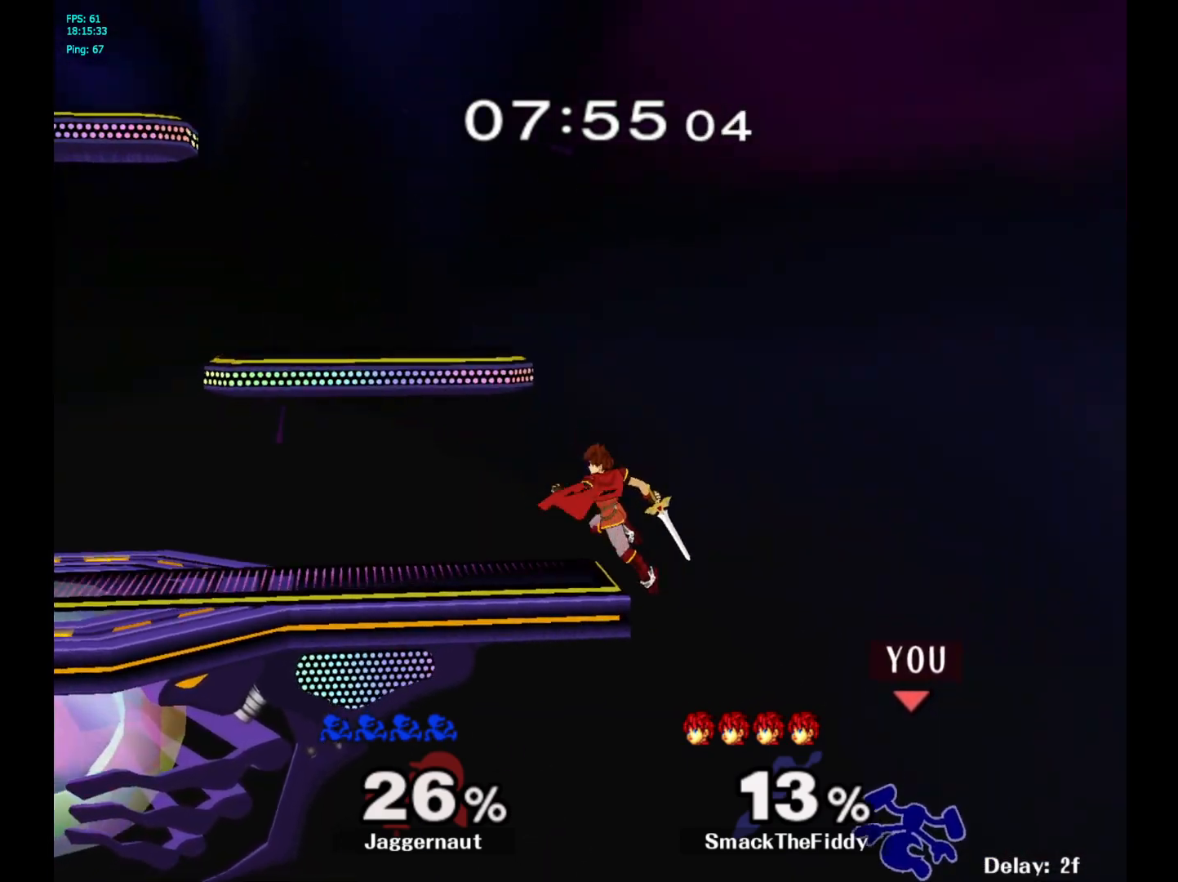
{"buttons": [], "left_stick": "left", "right_stick": "center", "events": [[17, "Y", "up"], [83, "left_stick", "up-left"], [183, "B", "down"], [450, "B", "up"], [450, "left_stick", "left"]]}
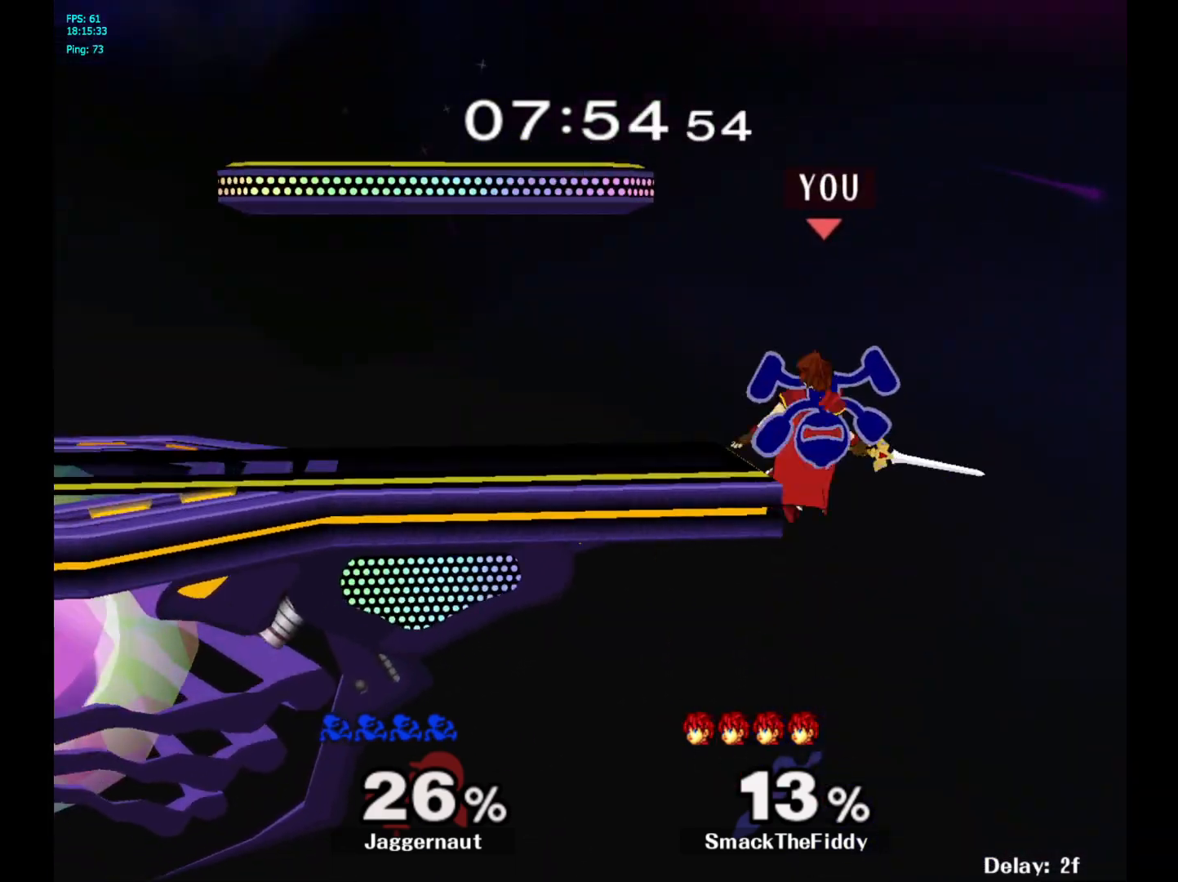
{"buttons": [], "left_stick": "left", "right_stick": "center", "events": []}
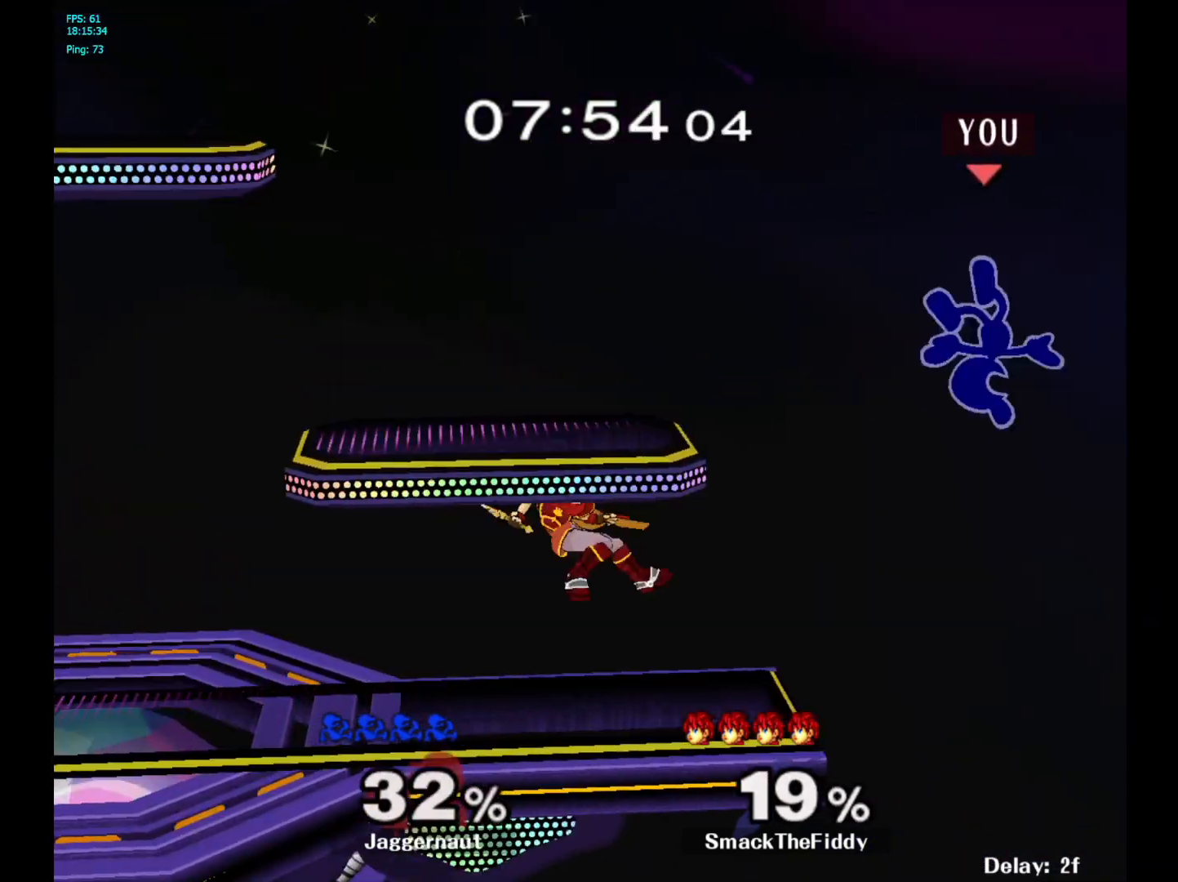
{"buttons": [], "left_stick": "left", "right_stick": "center", "events": [[50, "left_stick", "center"], [250, "left_stick", "left"], [367, "Y", "down"], [467, "Y", "up"]]}
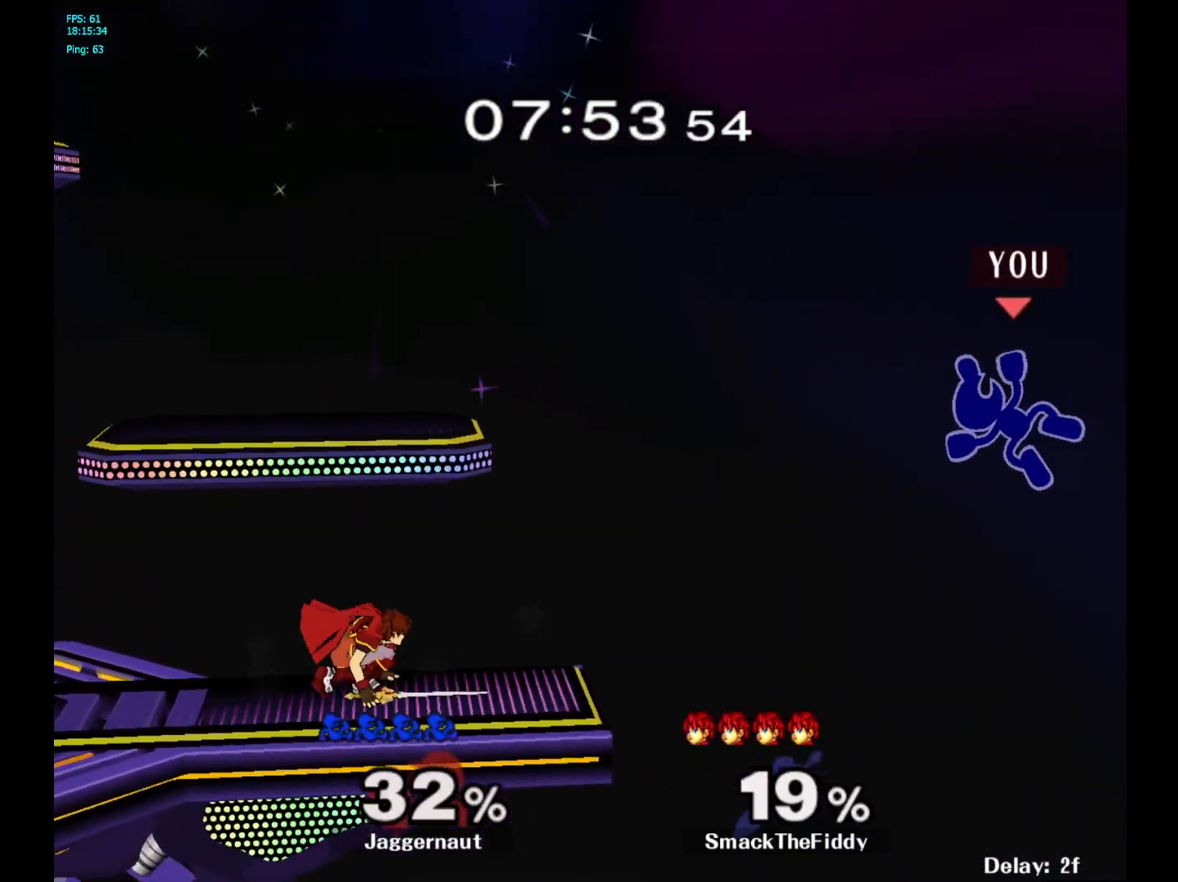
{"buttons": [], "left_stick": "left", "right_stick": "center", "events": [[50, "Y", "down"], [167, "Y", "up"], [250, "Y", "down"], [467, "Y", "up"]]}
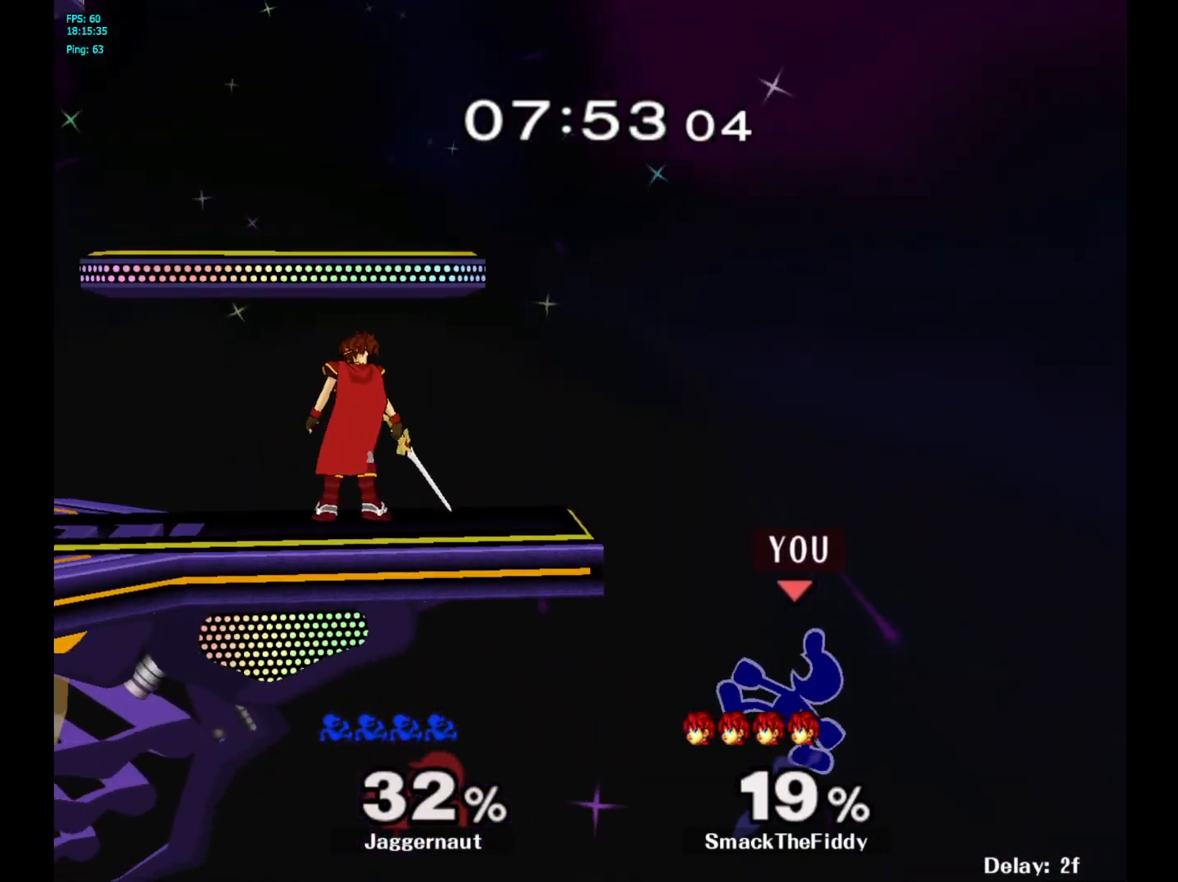
{"buttons": [], "left_stick": "left", "right_stick": "center", "events": [[67, "left_stick", "up-left"], [100, "B", "down"], [250, "left_stick", "left"], [283, "B", "up"]]}
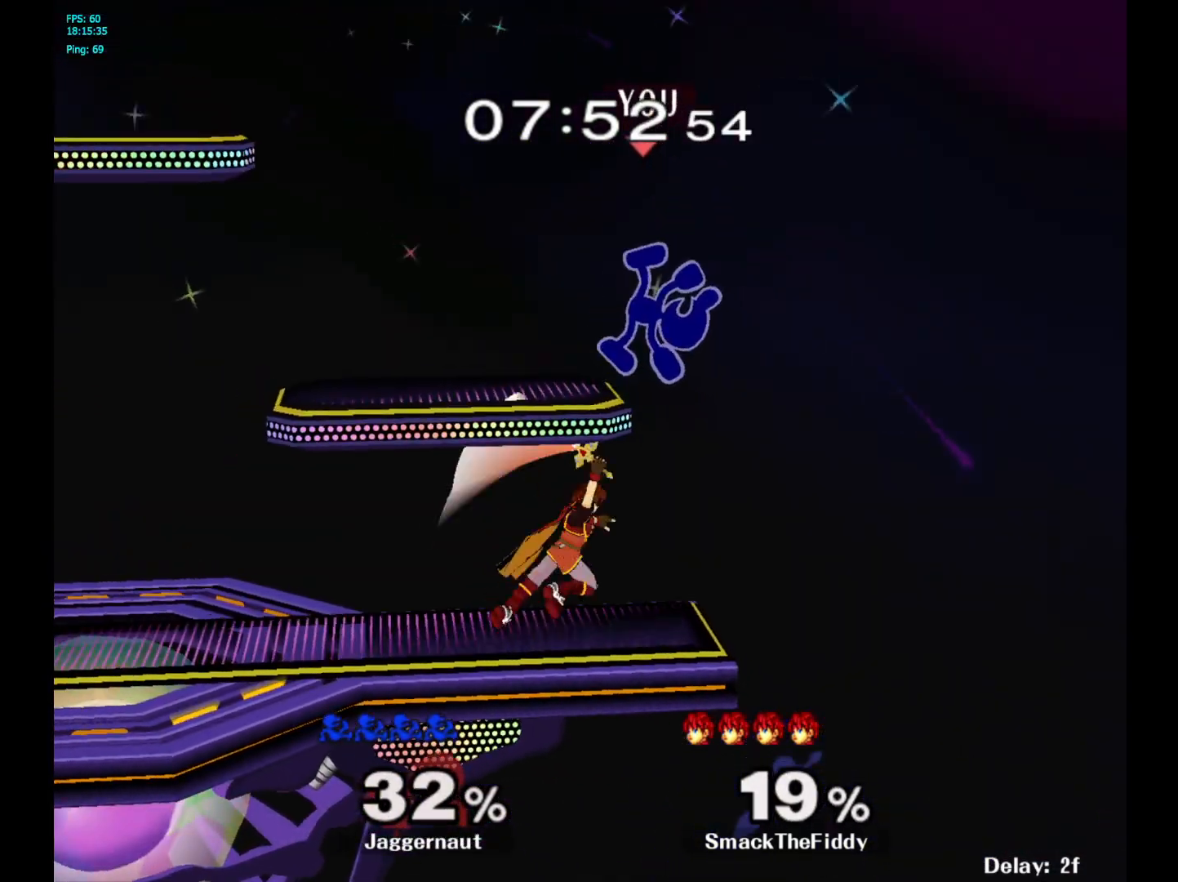
{"buttons": [], "left_stick": "down", "right_stick": "center", "events": [[200, "left_stick", "down-left"], [450, "left_stick", "down"]]}
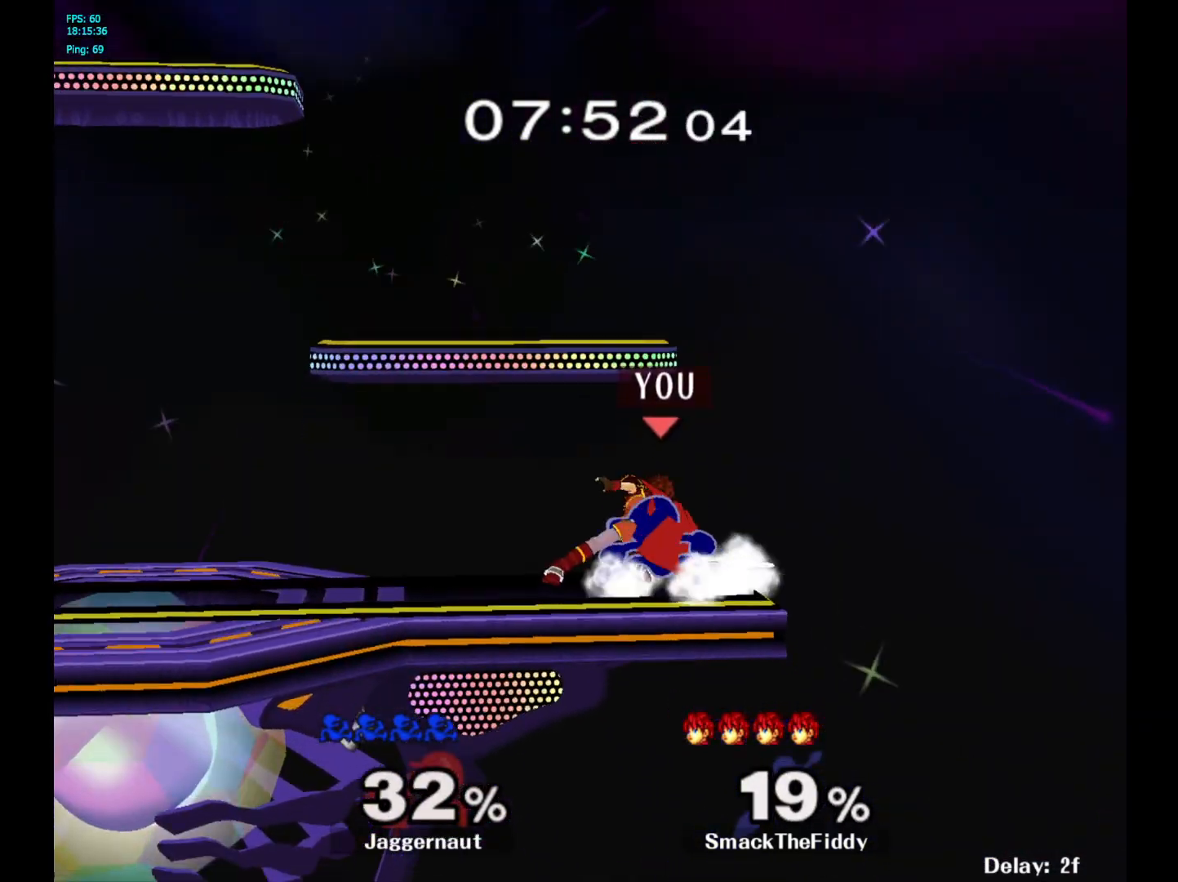
{"buttons": [], "left_stick": "center", "right_stick": "center", "events": [[83, "A", "down"], [183, "A", "up"], [367, "left_stick", "center"]]}
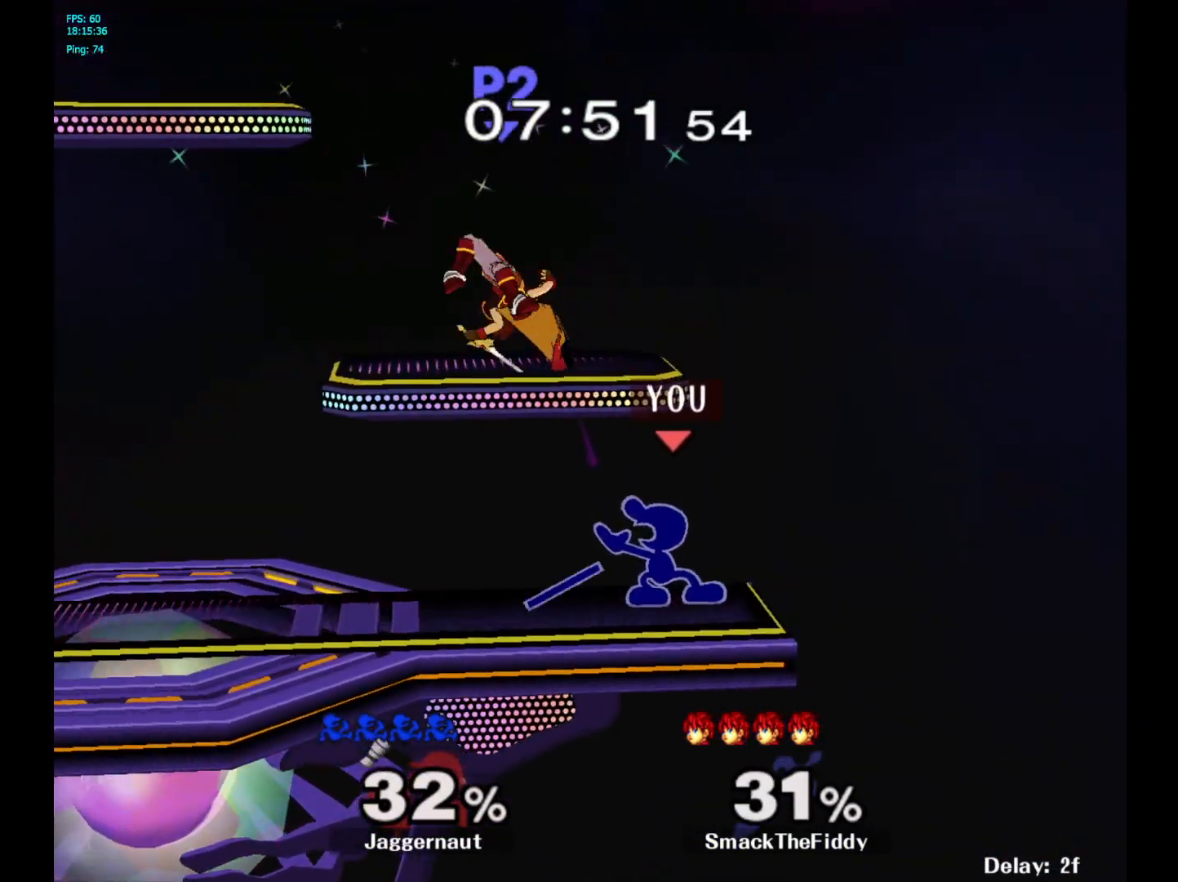
{"buttons": [], "left_stick": "right", "right_stick": "center", "events": [[100, "left_stick", "left"], [150, "Y", "down"], [233, "A", "down"], [283, "left_stick", "center"], [317, "Y", "up"], [333, "left_stick", "right"], [417, "A", "up"]]}
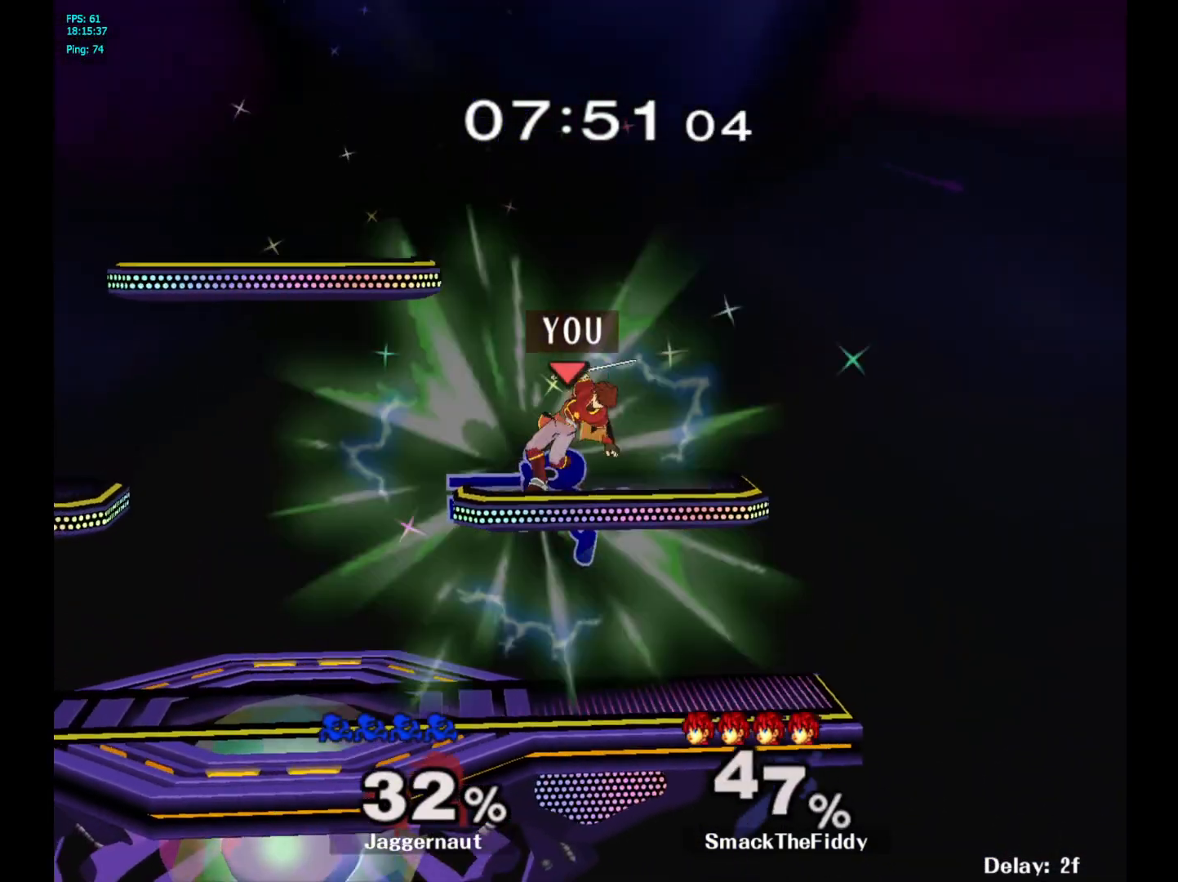
{"buttons": [], "left_stick": "left", "right_stick": "center", "events": [[200, "left_stick", "up-left"], [250, "left_stick", "left"], [333, "R1", "down"], [433, "R1", "up"]]}
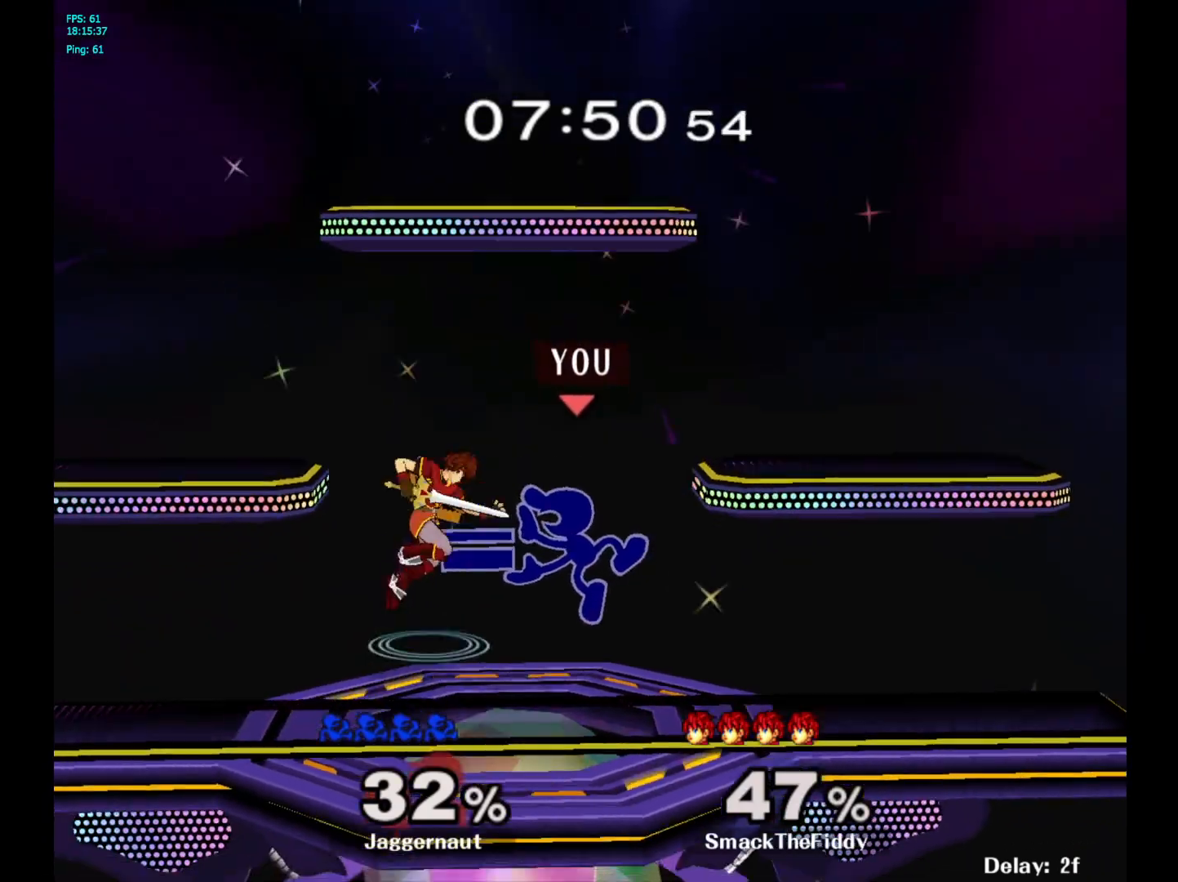
{"buttons": [], "left_stick": "center", "right_stick": "center", "events": [[83, "left_stick", "down"], [250, "A", "down"], [367, "A", "up"], [500, "left_stick", "center"]]}
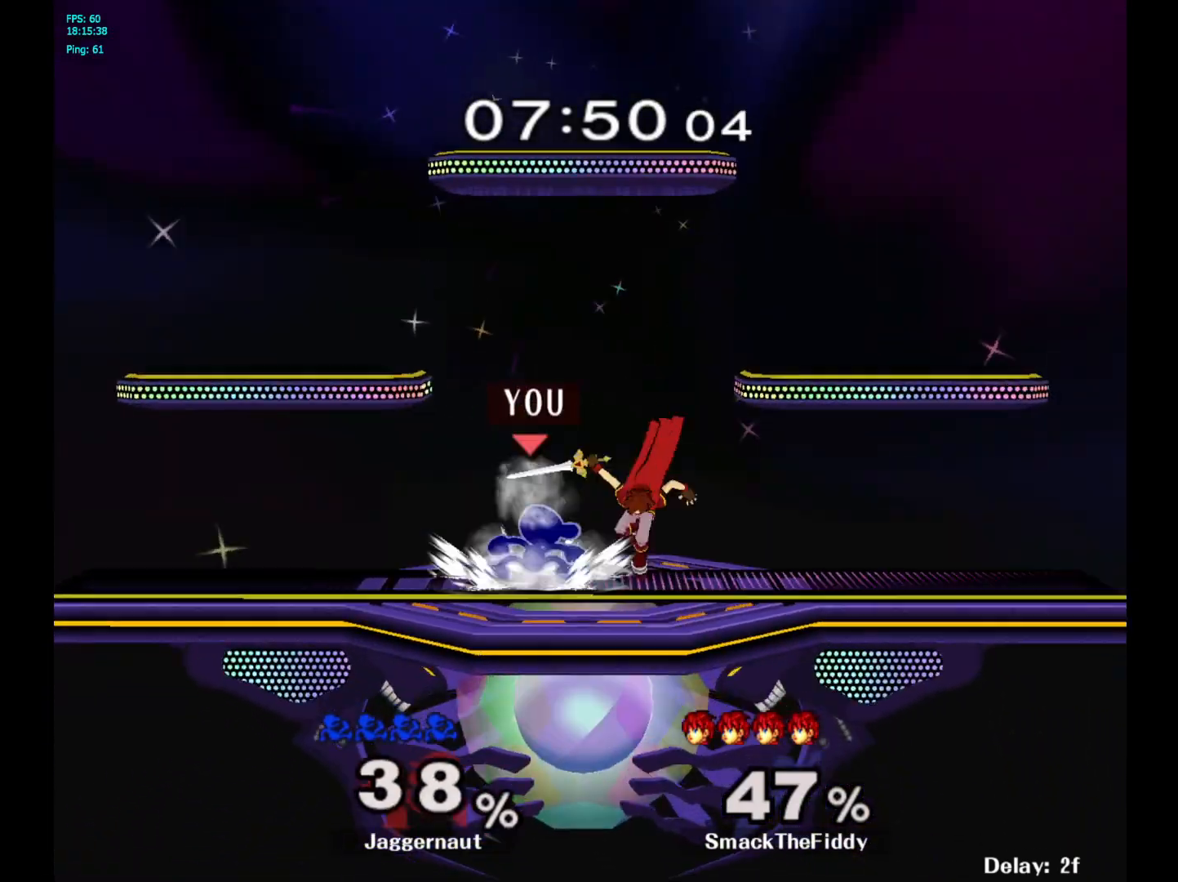
{"buttons": [], "left_stick": "right", "right_stick": "center", "events": [[233, "left_stick", "right"], [350, "A", "down"], [433, "A", "up"]]}
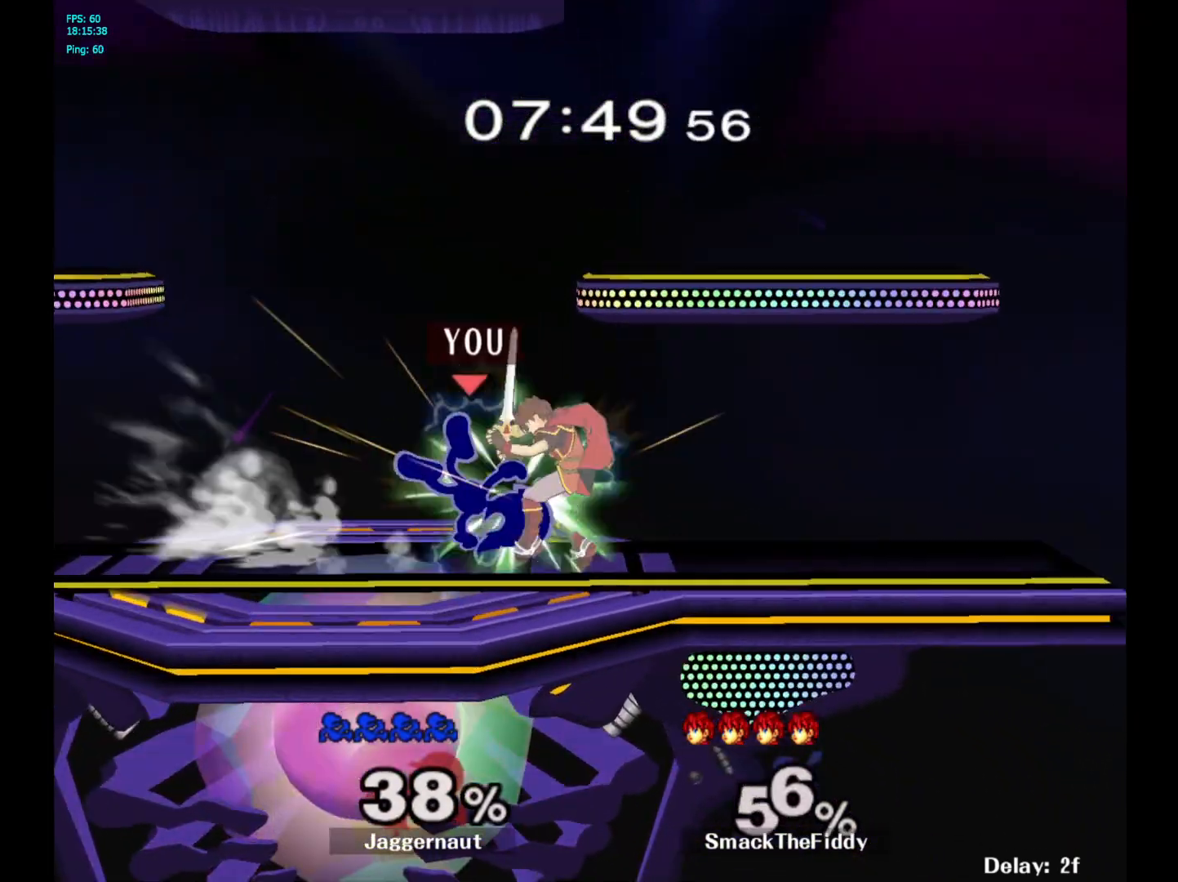
{"buttons": [], "left_stick": "center", "right_stick": "center", "events": [[100, "left_stick", "center"]]}
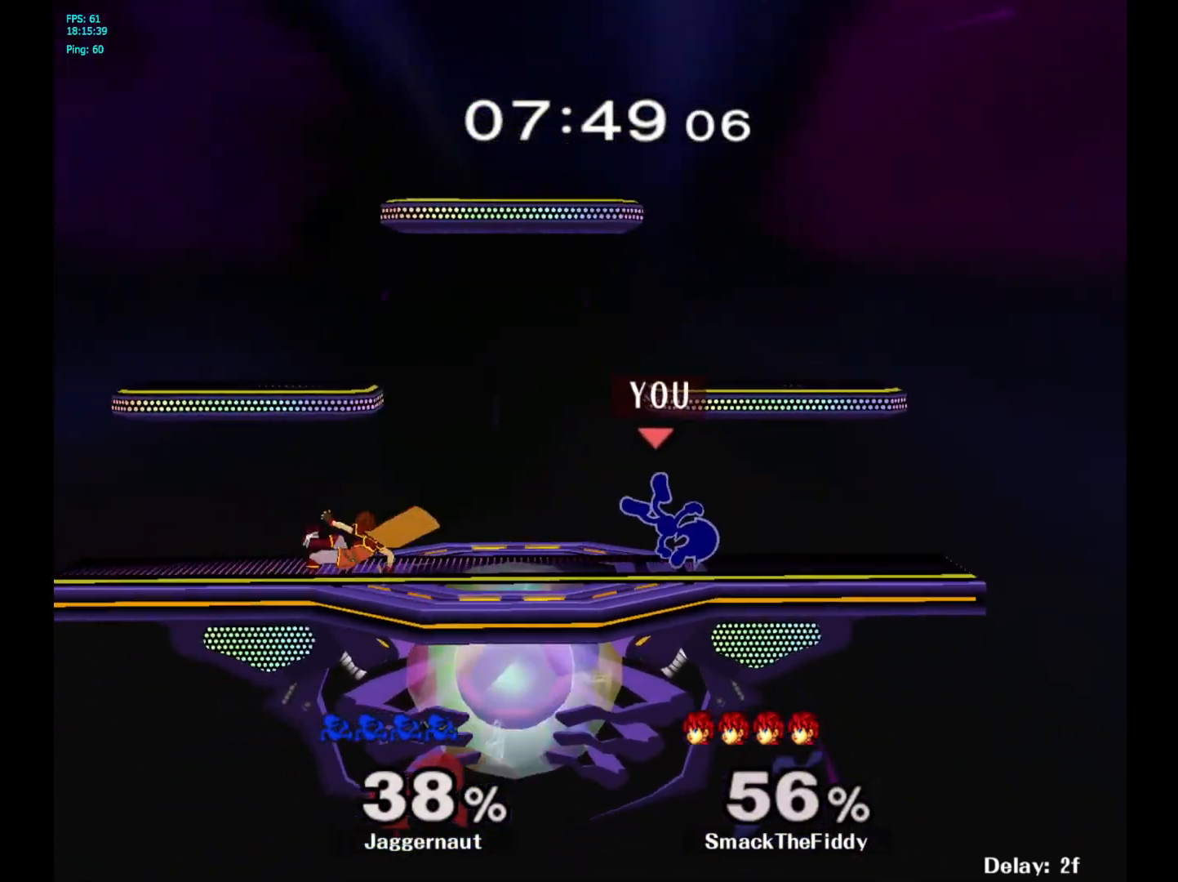
{"buttons": [], "left_stick": "left", "right_stick": "center", "events": [[17, "left_stick", "left"]]}